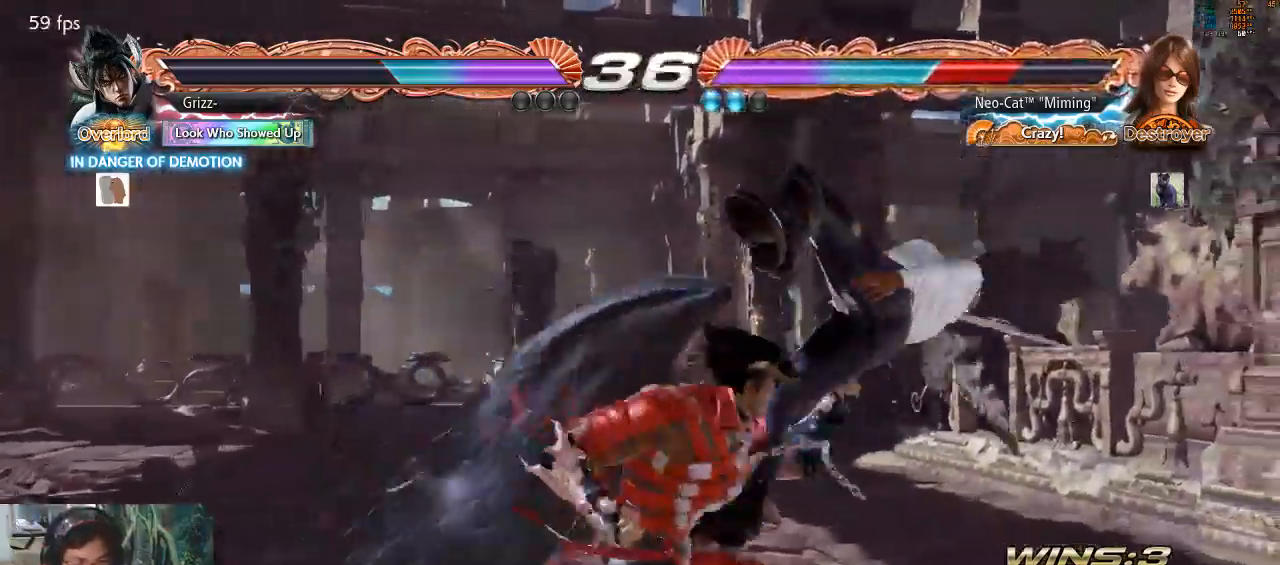
Gameplay with a controller (arcade stick); each line is a JSON object with the inputs held at the frame after it. "events" lists button and stick changes between this image and that frame as [ms after this image, input, new state], when the widget could be followed in between. Not read: L3 R3.
{"buttons": [], "left_stick": "center", "events": []}
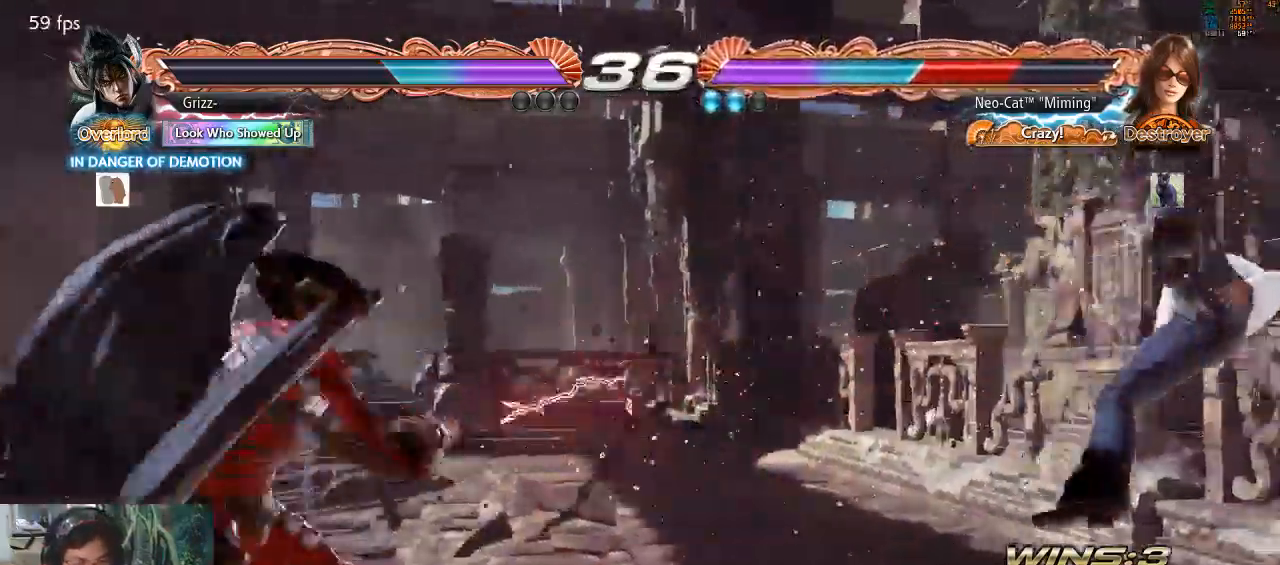
{"buttons": ["CROSS", "CIRCLE"], "left_stick": "center", "events": [[500, "CIRCLE", "down"], [500, "CROSS", "down"]]}
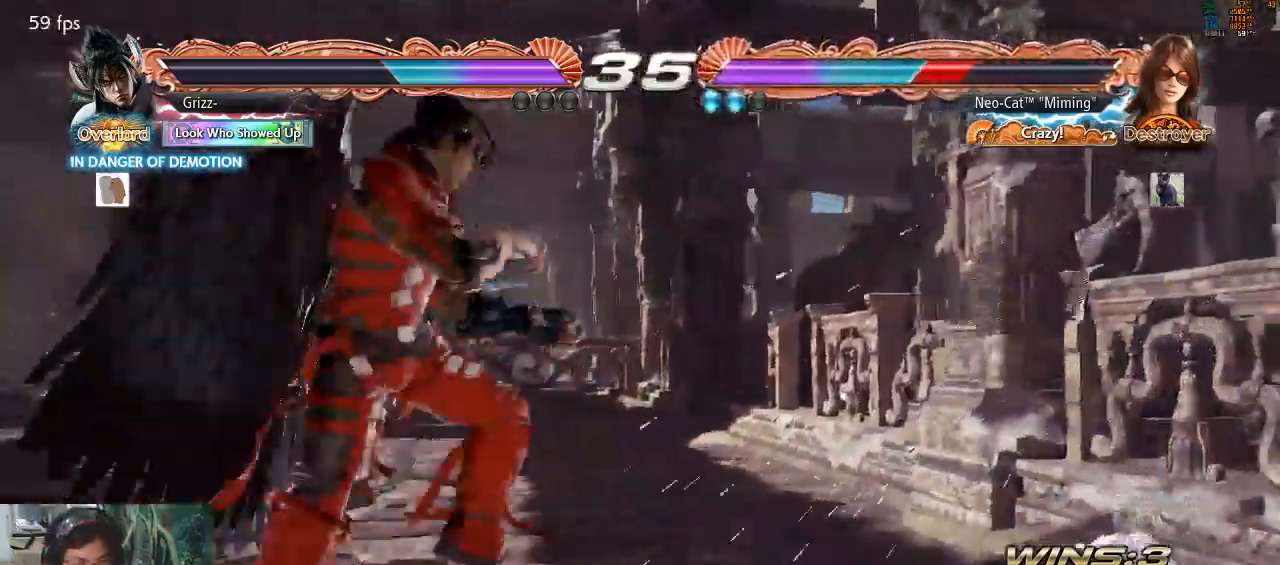
{"buttons": [], "left_stick": "center", "events": [[67, "CIRCLE", "up"], [67, "CROSS", "up"]]}
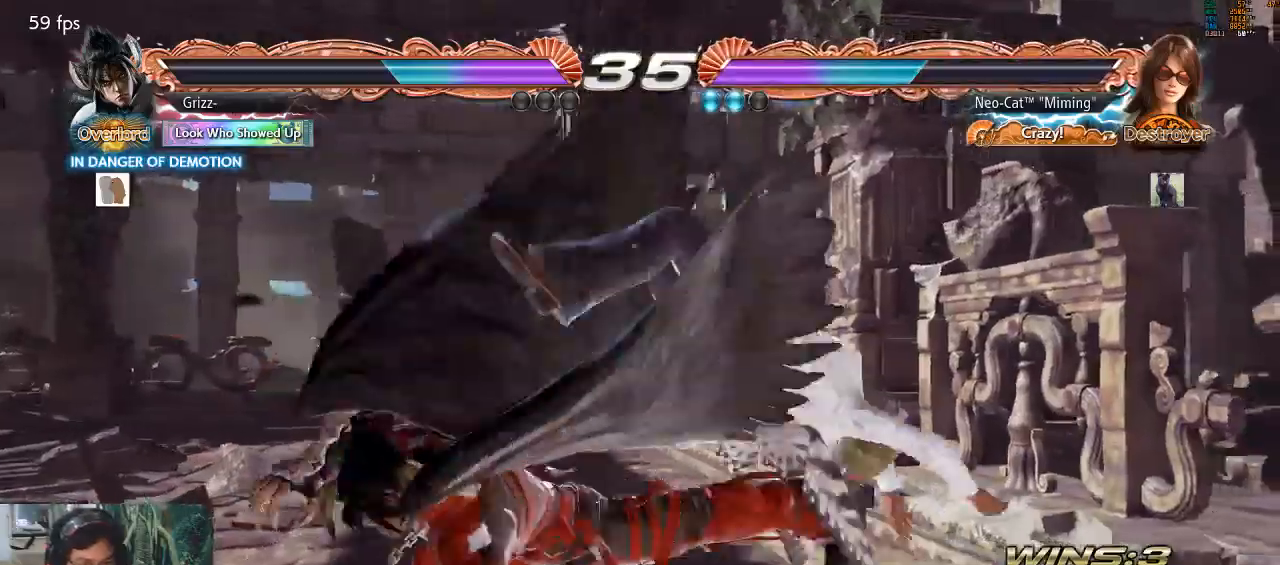
{"buttons": [], "left_stick": "center", "events": []}
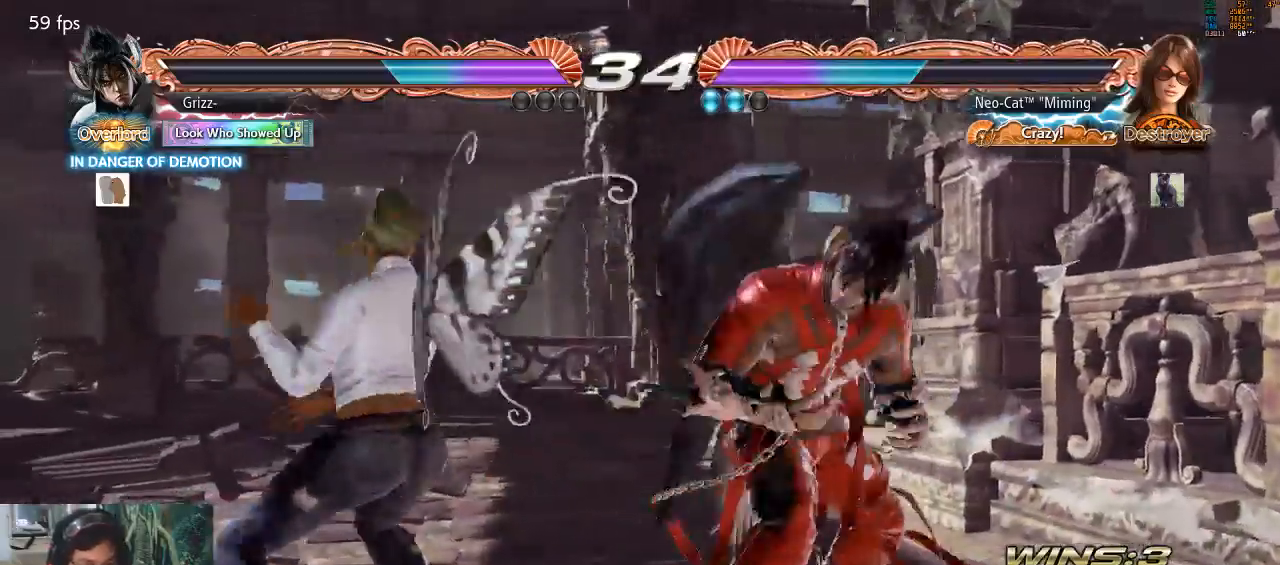
{"buttons": [], "left_stick": "right", "events": [[33, "left_stick", "left"], [467, "left_stick", "right"]]}
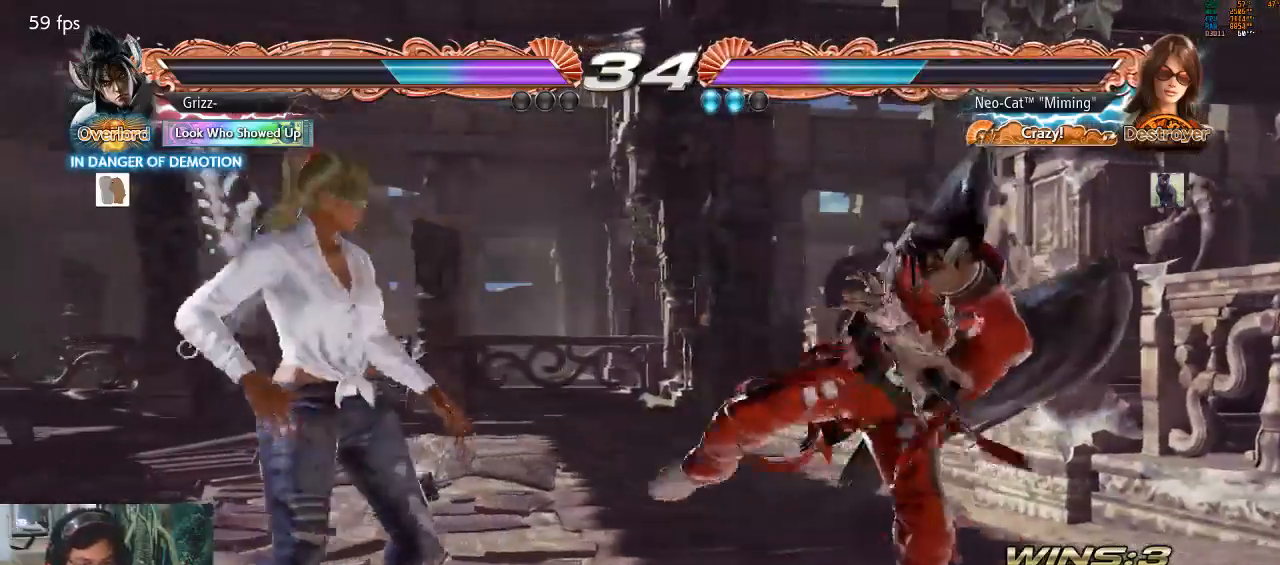
{"buttons": [], "left_stick": "center", "events": [[233, "CIRCLE", "down"], [233, "left_stick", "up-right"], [300, "CIRCLE", "up"], [333, "CIRCLE", "down"], [400, "CIRCLE", "up"], [500, "left_stick", "center"]]}
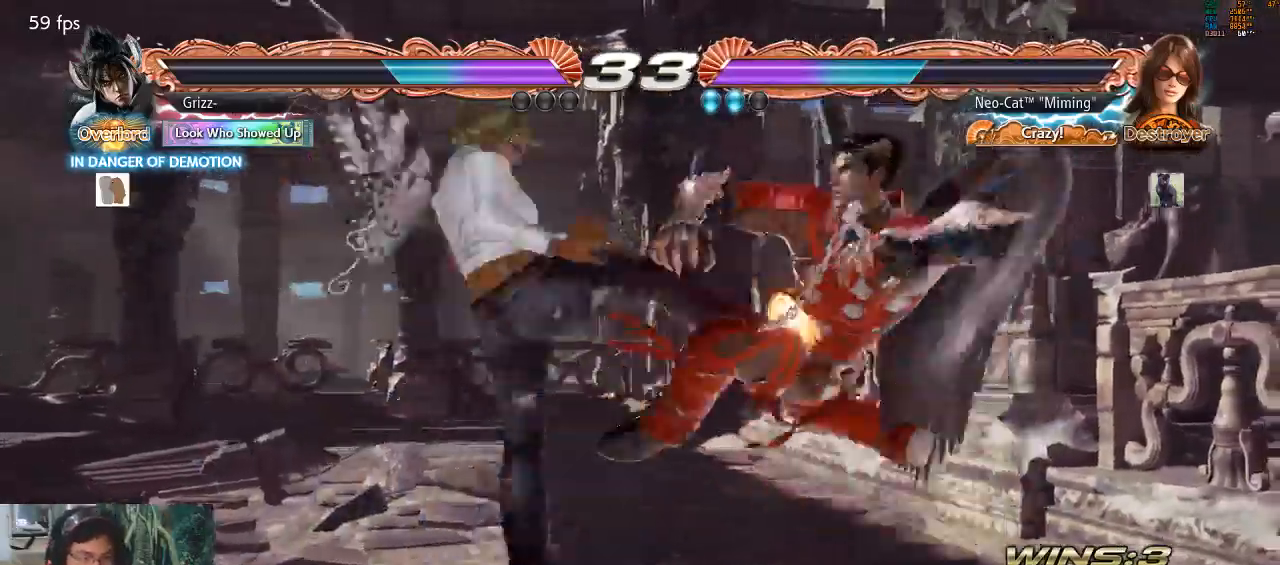
{"buttons": [], "left_stick": "center", "events": []}
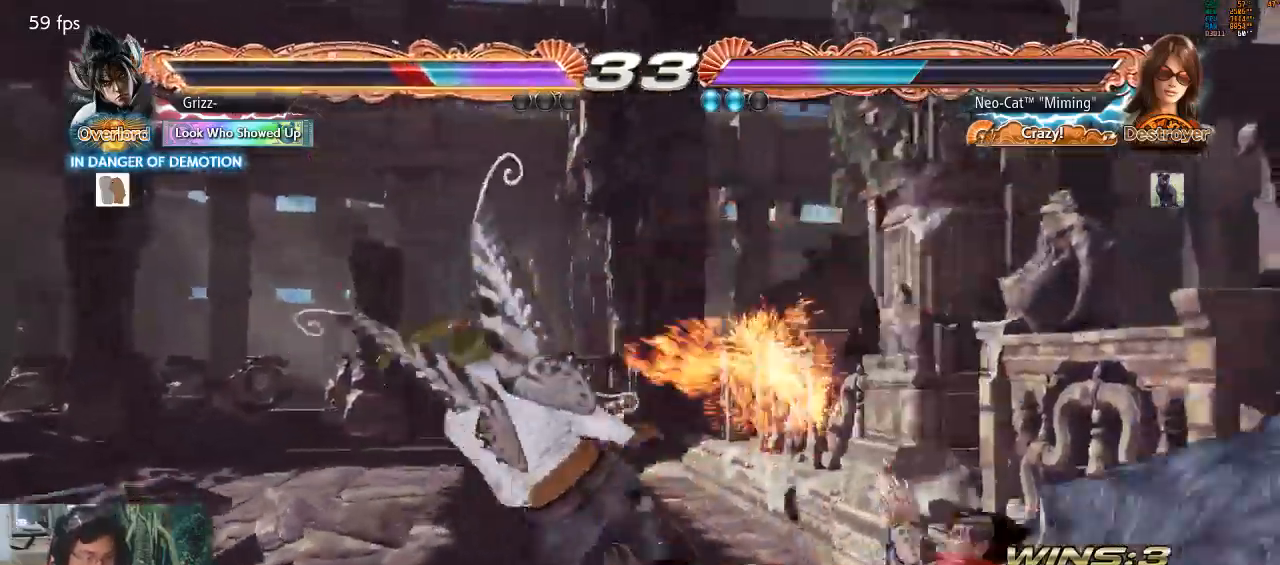
{"buttons": [], "left_stick": "center", "events": []}
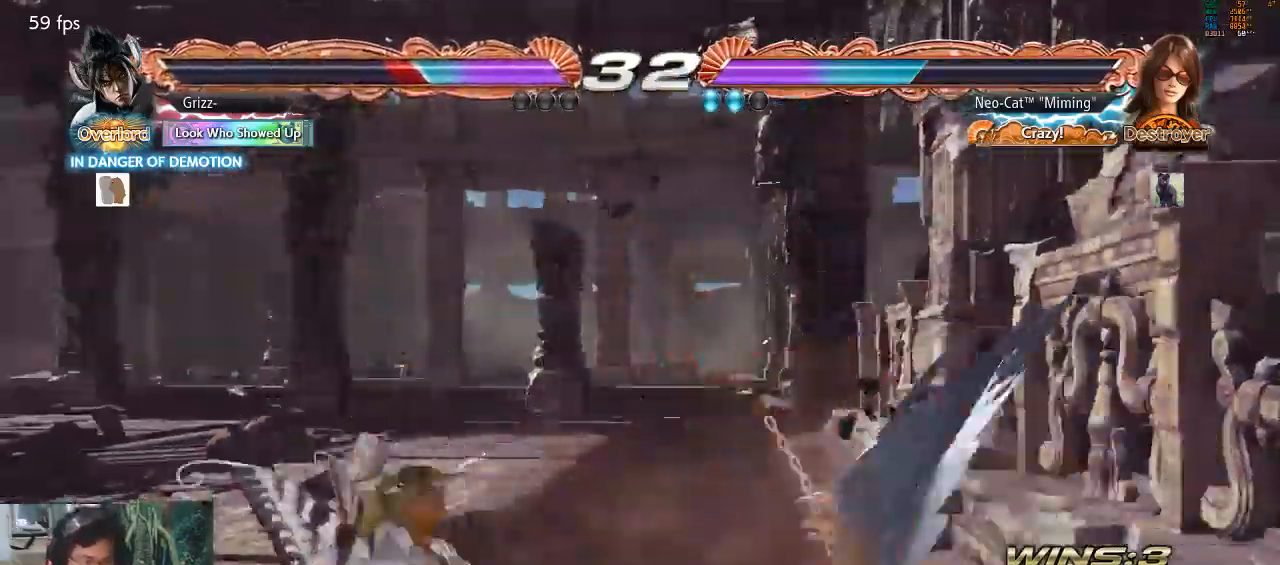
{"buttons": [], "left_stick": "center", "events": []}
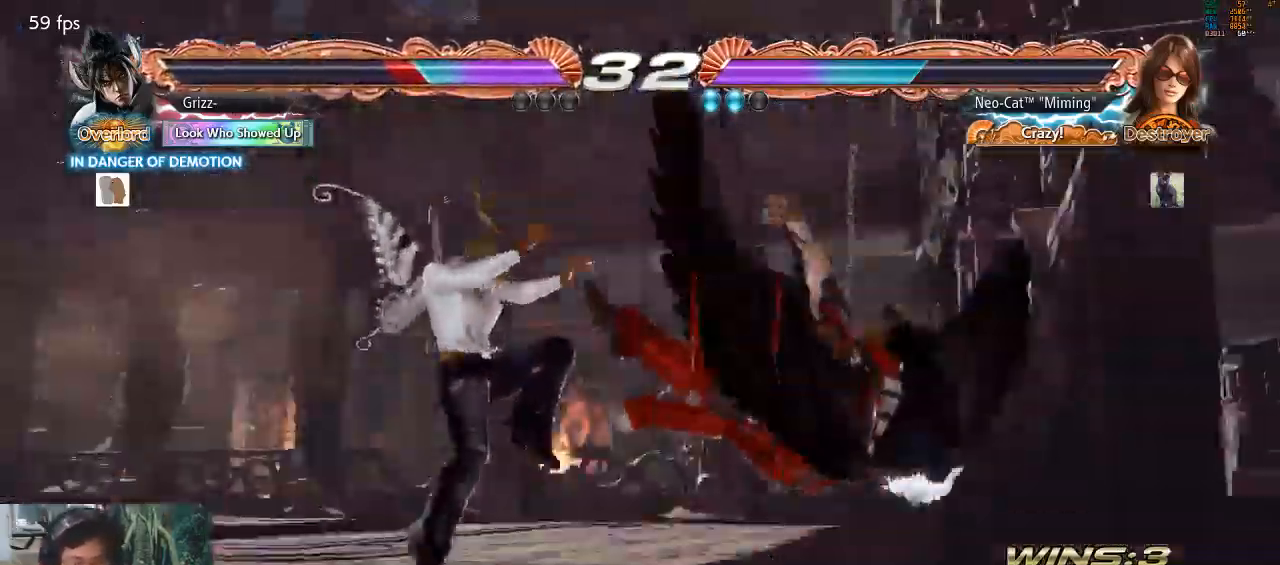
{"buttons": [], "left_stick": "center", "events": []}
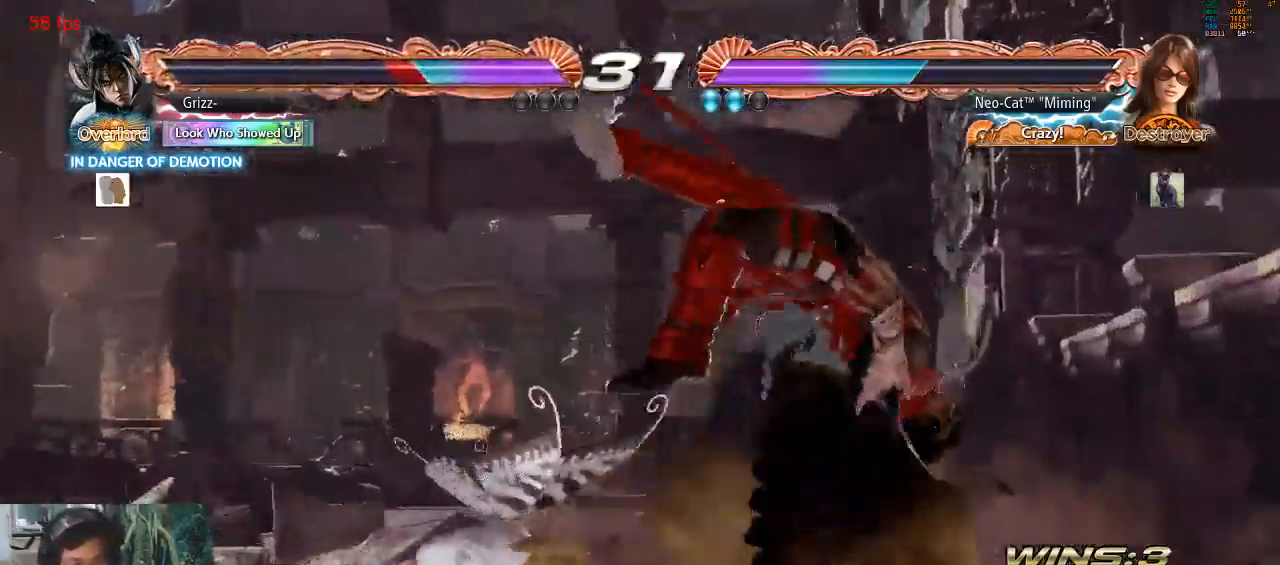
{"buttons": [], "left_stick": "center", "events": [[100, "left_stick", "down-right"], [133, "SQUARE", "down"], [233, "SQUARE", "up"], [267, "left_stick", "center"]]}
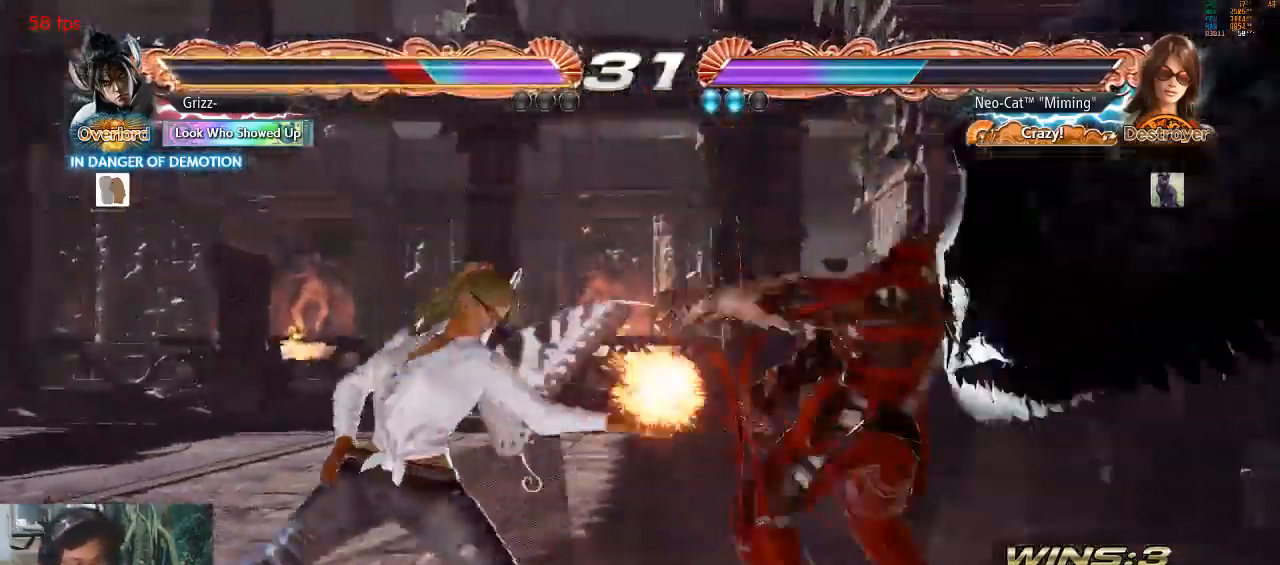
{"buttons": ["SQUARE"], "left_stick": "center", "events": [[200, "left_stick", "down-right"], [233, "SQUARE", "down"], [300, "SQUARE", "up"], [367, "SQUARE", "down"], [400, "SQUARE", "up"], [433, "SQUARE", "down"], [500, "left_stick", "center"]]}
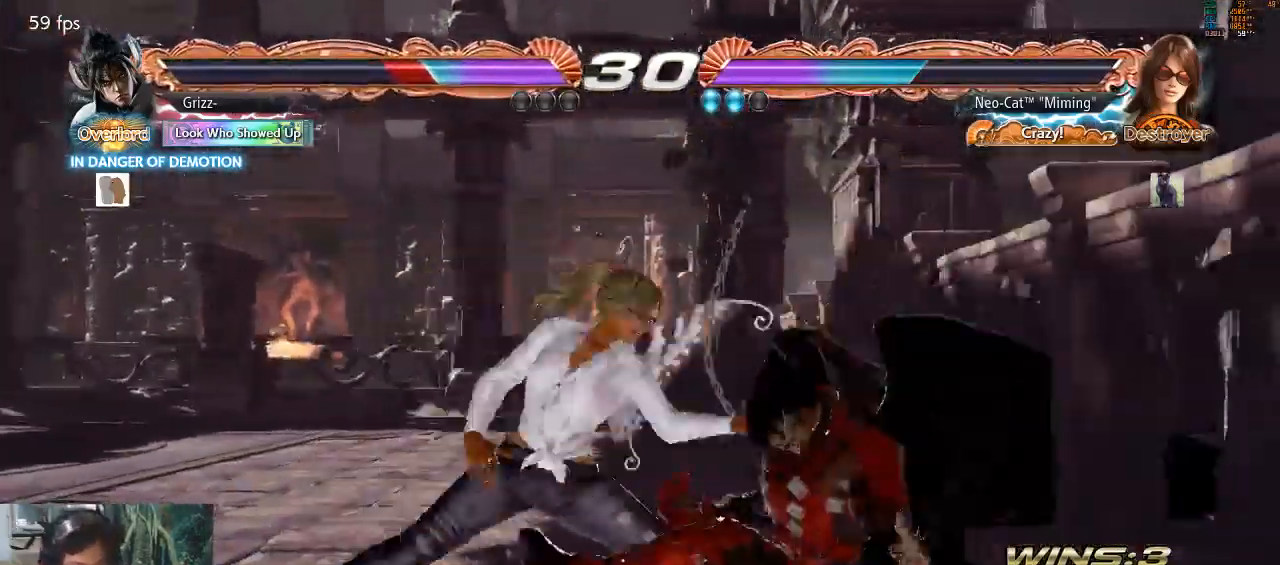
{"buttons": [], "left_stick": "right", "events": [[33, "SQUARE", "up"], [133, "left_stick", "left"], [400, "left_stick", "right"]]}
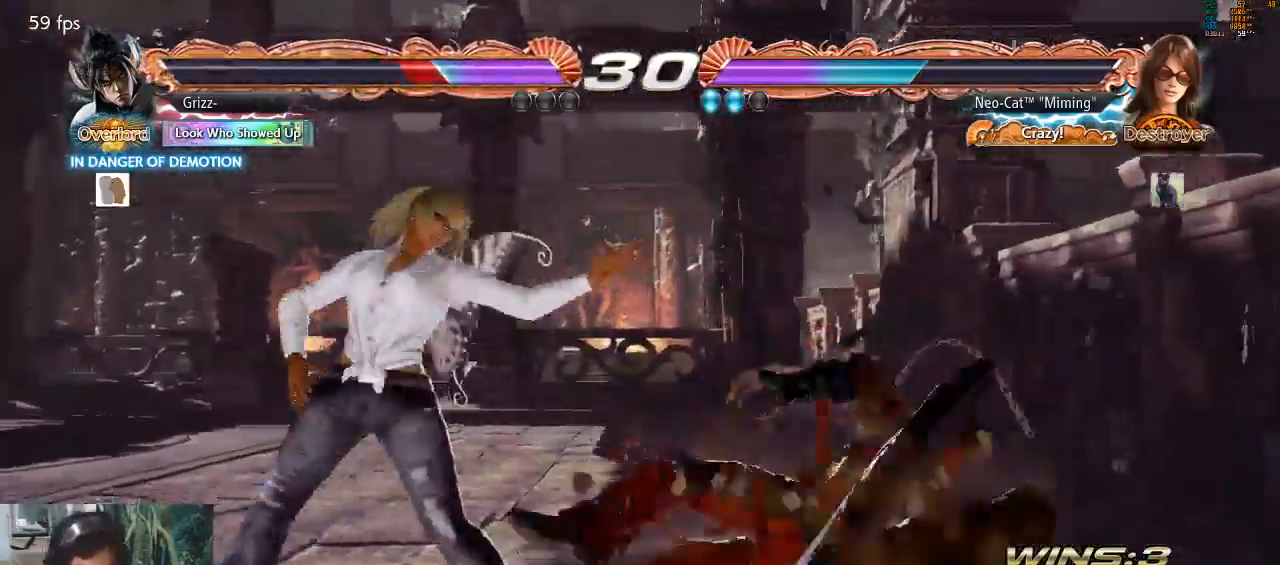
{"buttons": [], "left_stick": "center", "events": [[100, "left_stick", "center"], [200, "CIRCLE", "down"], [200, "left_stick", "right"], [233, "CIRCLE", "up"], [300, "left_stick", "center"]]}
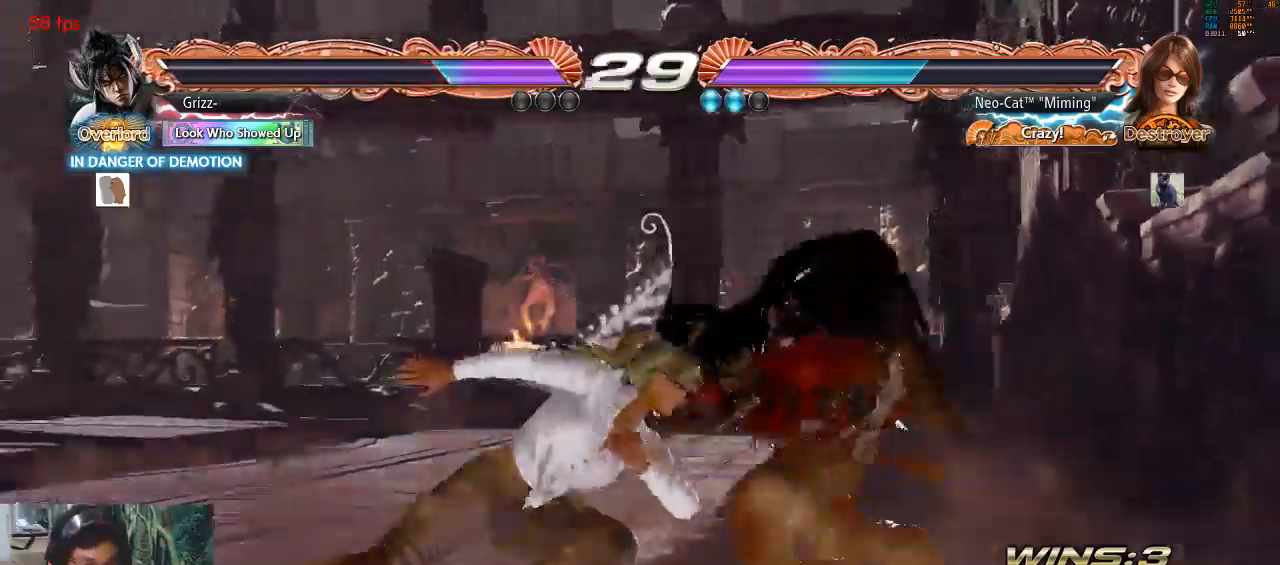
{"buttons": [], "left_stick": "center", "events": [[300, "CIRCLE", "down"], [367, "CIRCLE", "up"]]}
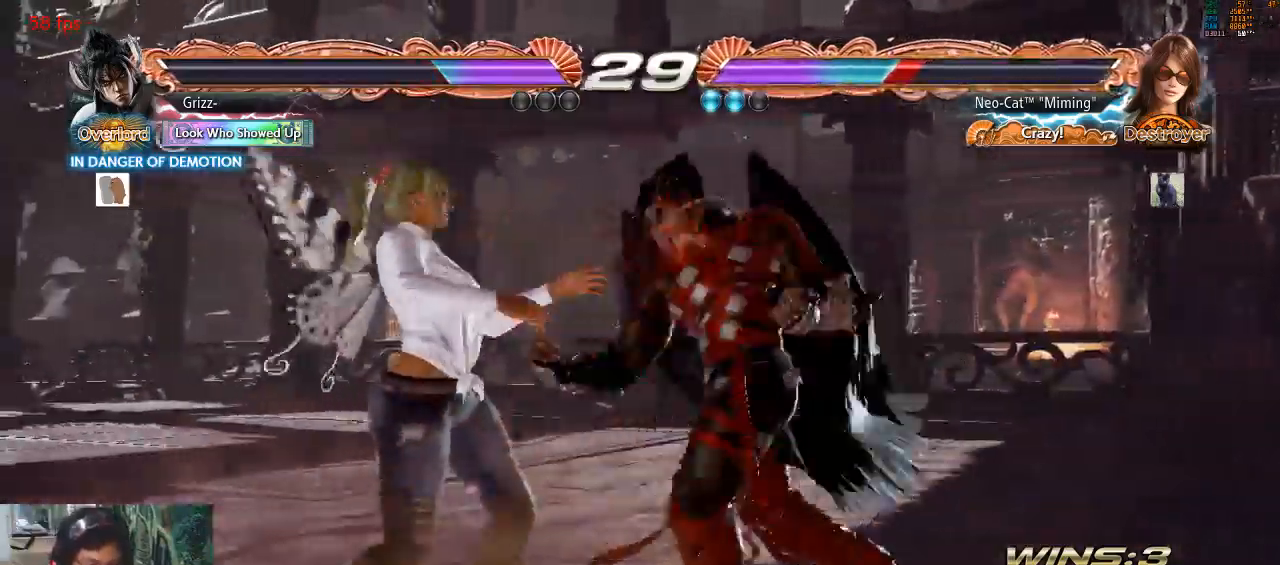
{"buttons": [], "left_stick": "center", "events": [[33, "left_stick", "left"], [367, "left_stick", "center"], [433, "left_stick", "left"], [500, "left_stick", "center"]]}
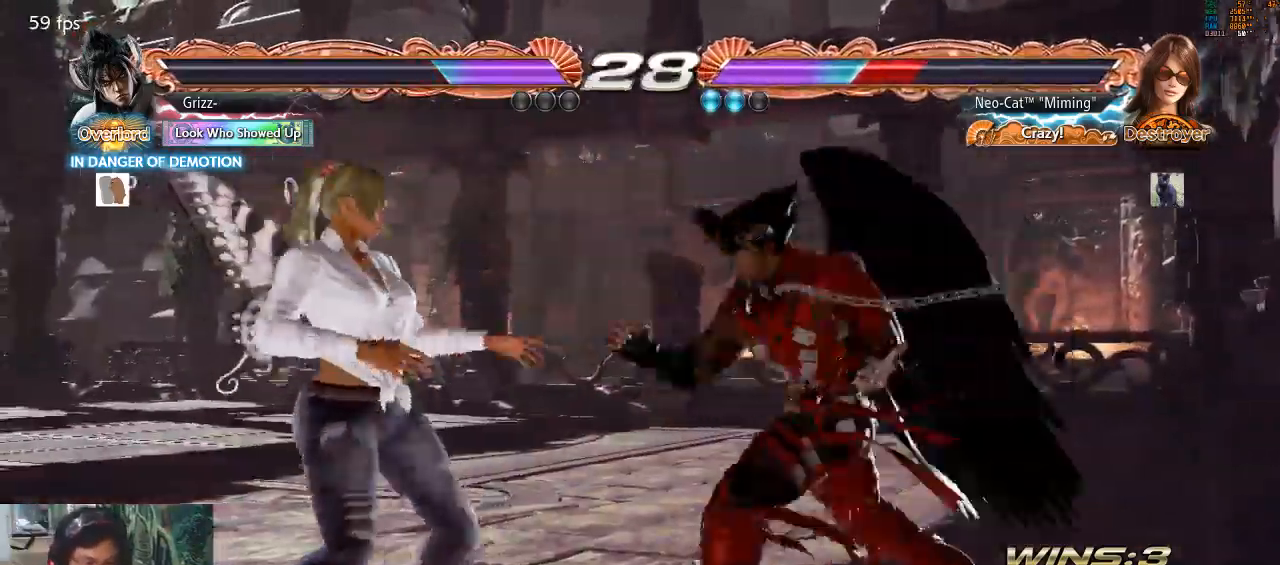
{"buttons": [], "left_stick": "left", "events": [[67, "left_stick", "left"]]}
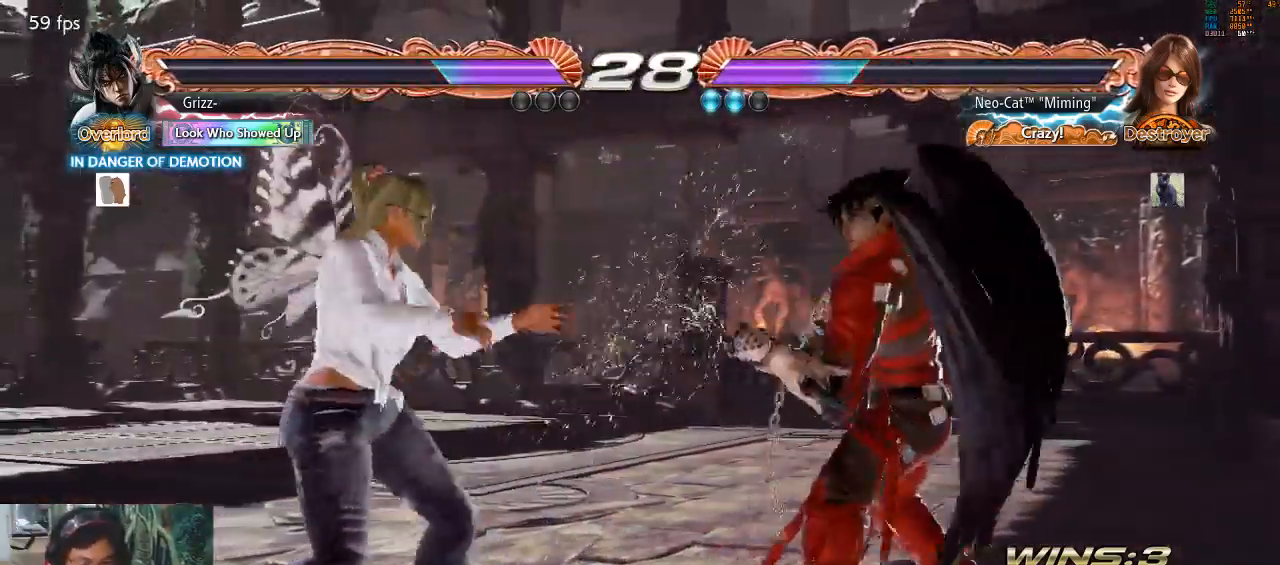
{"buttons": [], "left_stick": "left", "events": [[67, "left_stick", "center"], [167, "left_stick", "left"], [233, "left_stick", "center"], [300, "left_stick", "left"]]}
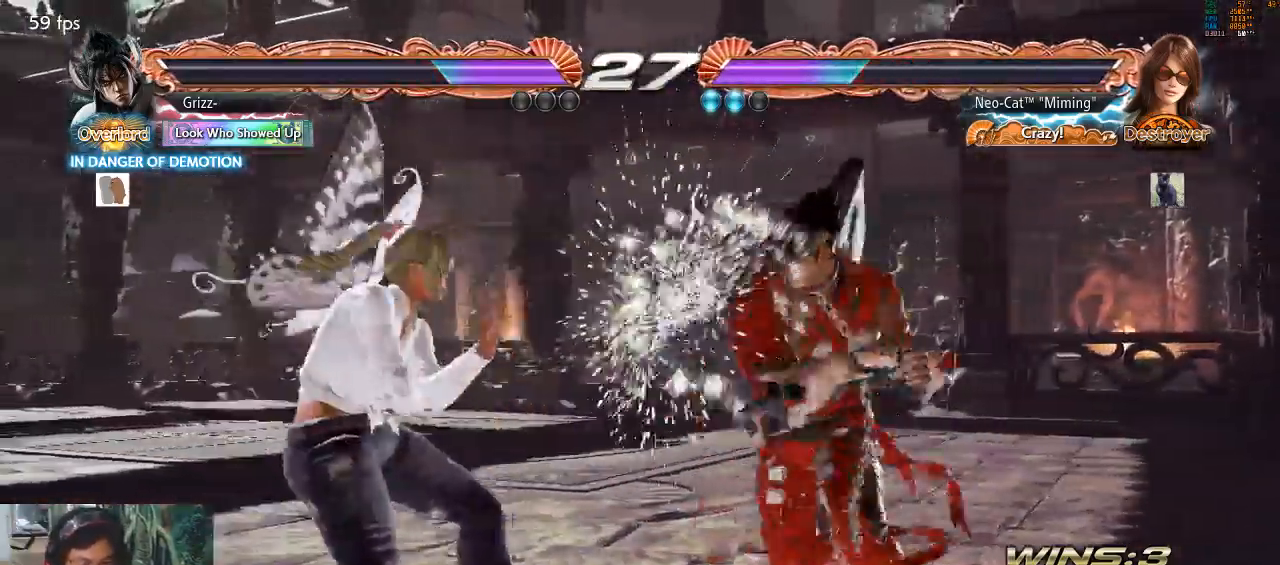
{"buttons": [], "left_stick": "left", "events": []}
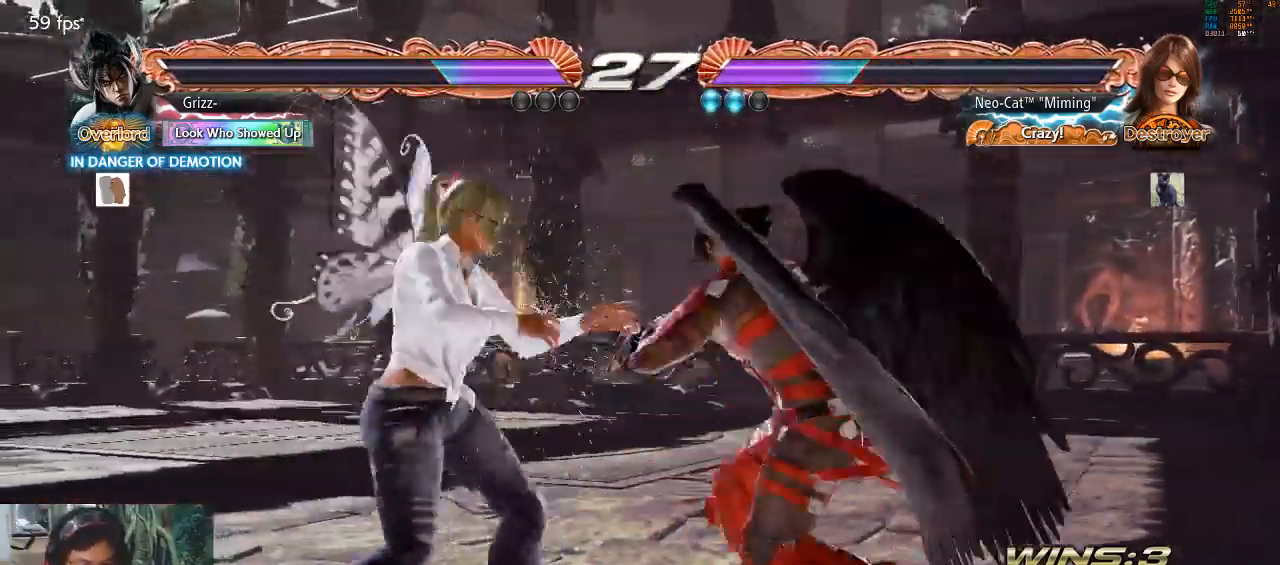
{"buttons": [], "left_stick": "center", "events": [[400, "left_stick", "right"], [500, "left_stick", "center"]]}
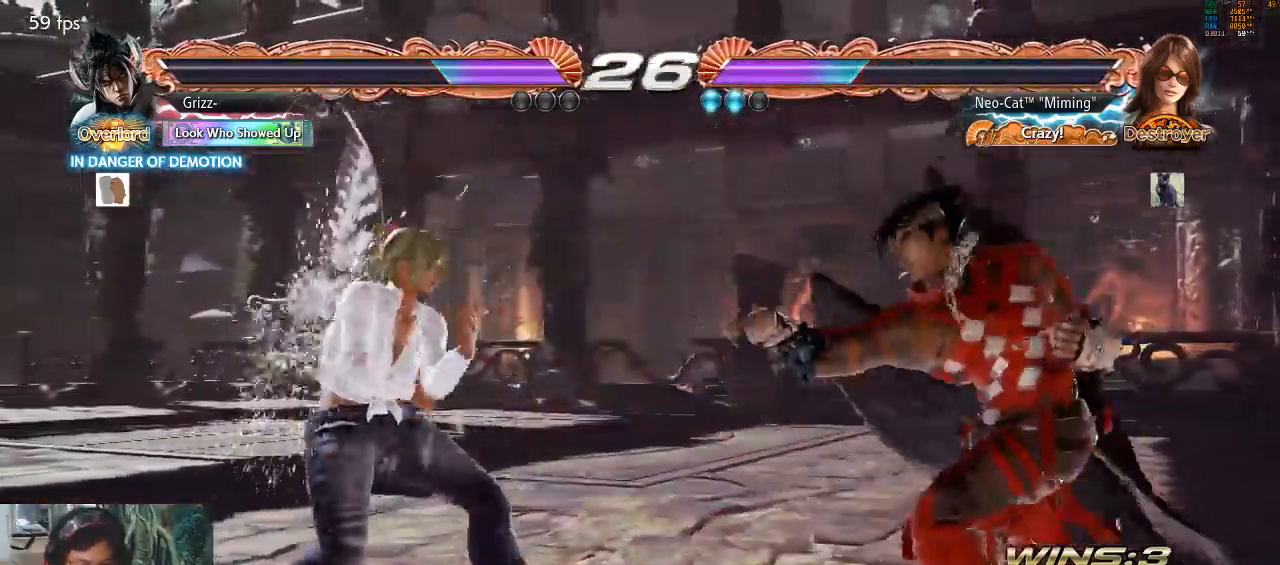
{"buttons": [], "left_stick": "center", "events": [[100, "left_stick", "right"], [200, "left_stick", "center"], [267, "left_stick", "down-right"], [300, "SQUARE", "down"], [300, "TRIANGLE", "down"], [333, "SQUARE", "up"], [333, "TRIANGLE", "up"], [400, "left_stick", "center"]]}
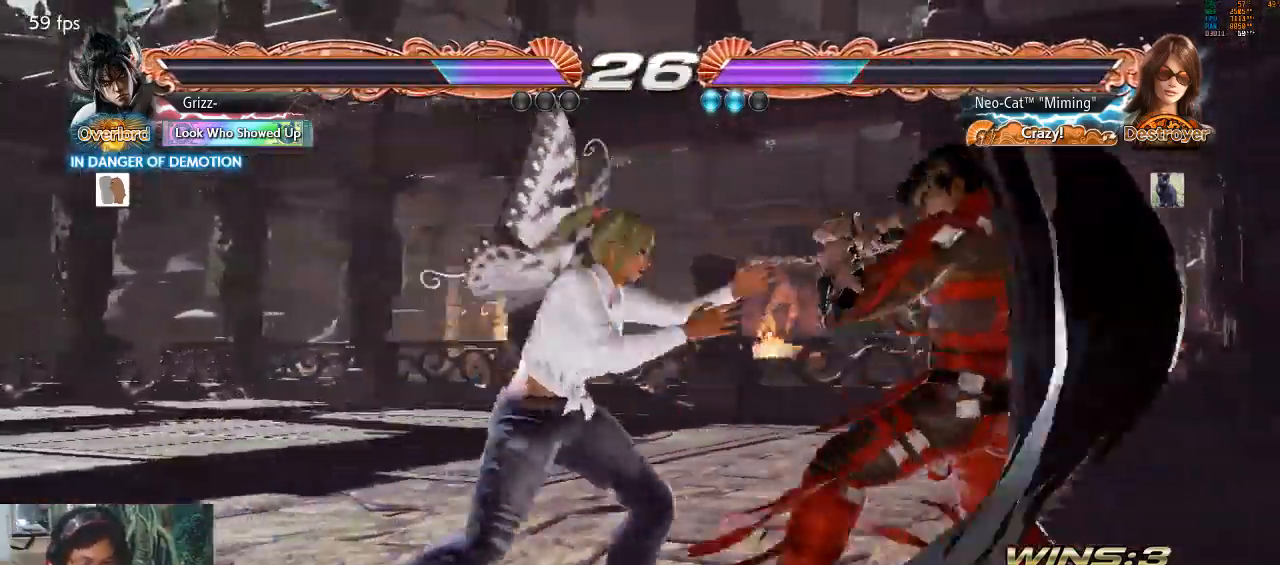
{"buttons": [], "left_stick": "left", "events": [[300, "left_stick", "left"]]}
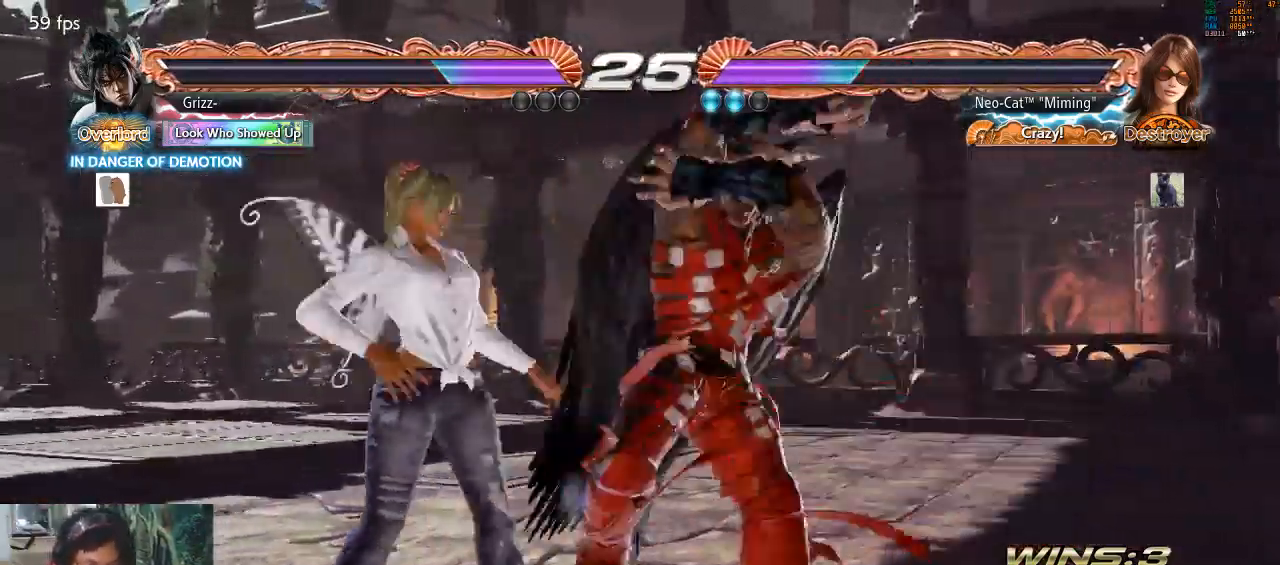
{"buttons": ["SQUARE"], "left_stick": "center", "events": [[433, "left_stick", "center"], [467, "SQUARE", "down"]]}
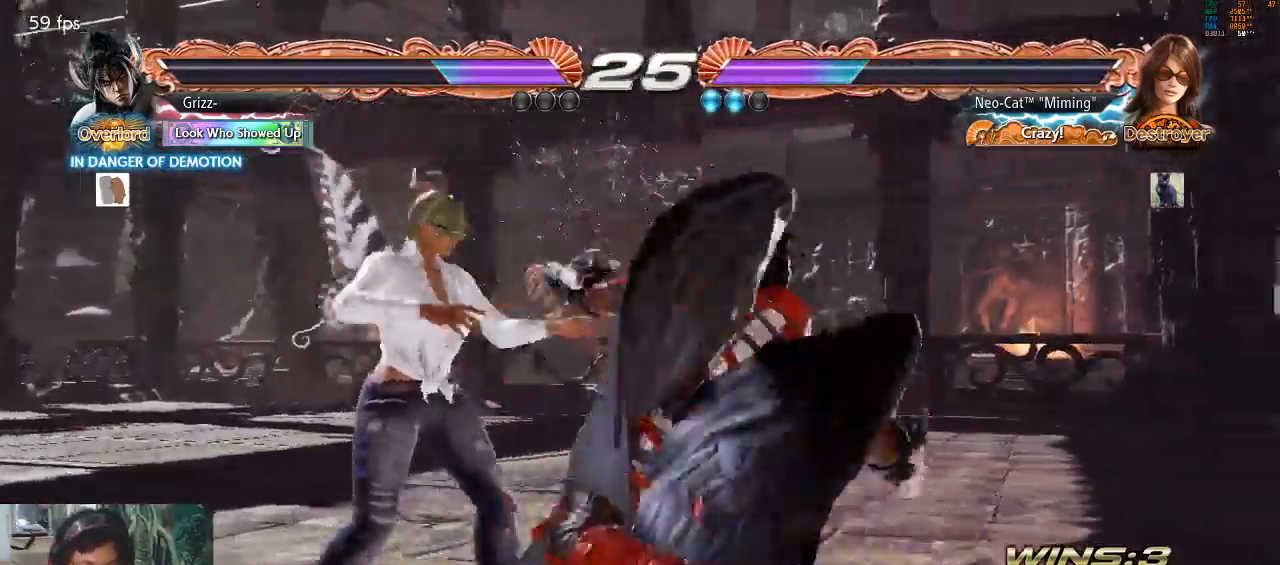
{"buttons": [], "left_stick": "center", "events": [[100, "SQUARE", "up"]]}
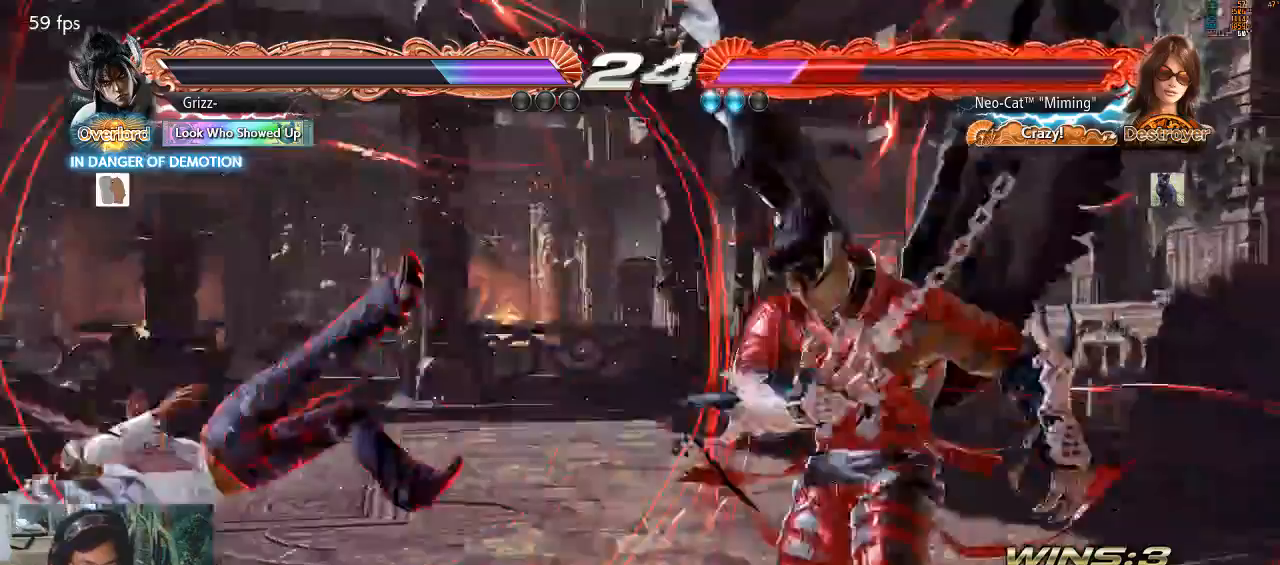
{"buttons": [], "left_stick": "center", "events": [[400, "CIRCLE", "down"], [400, "CROSS", "down"], [433, "CIRCLE", "up"], [433, "CROSS", "up"]]}
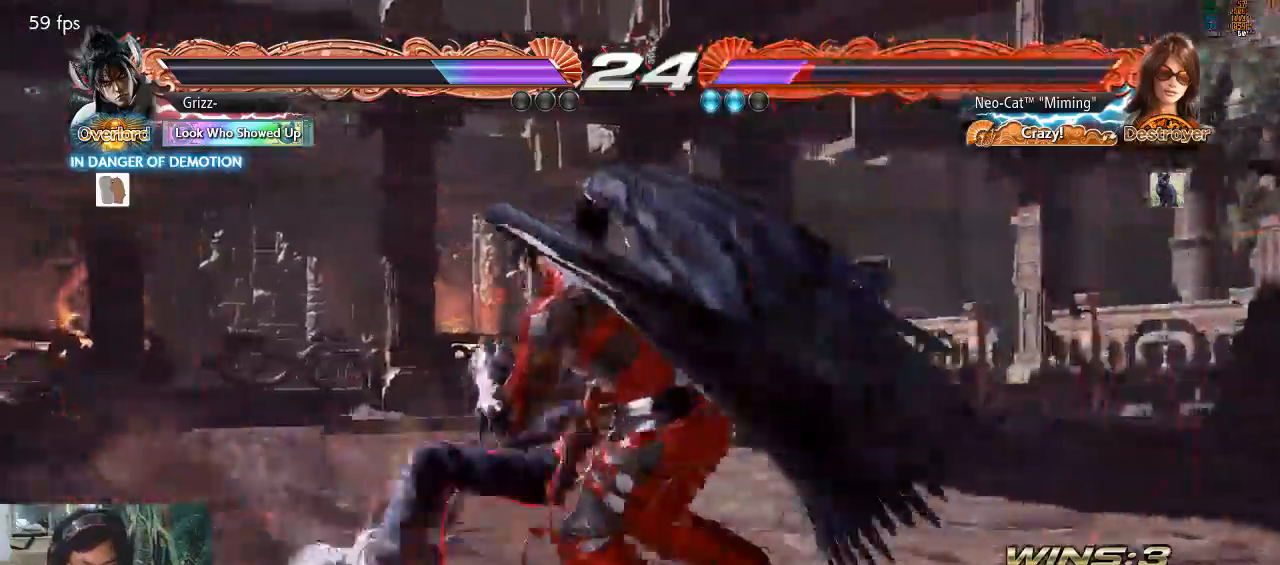
{"buttons": [], "left_stick": "center", "events": []}
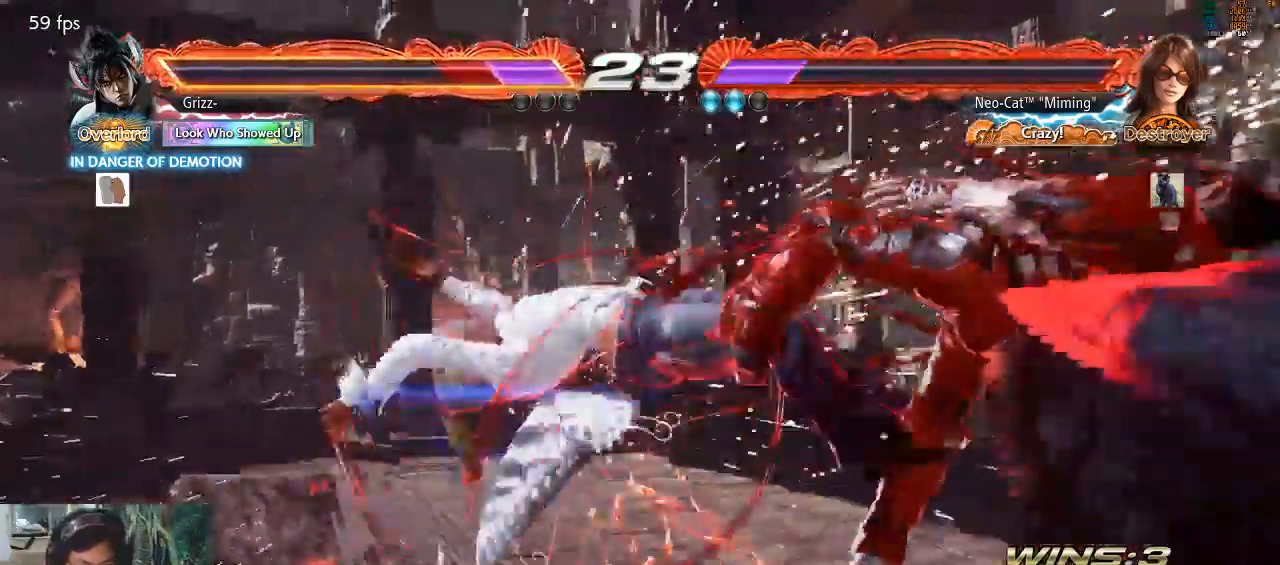
{"buttons": [], "left_stick": "center", "events": [[167, "left_stick", "down"], [267, "left_stick", "center"]]}
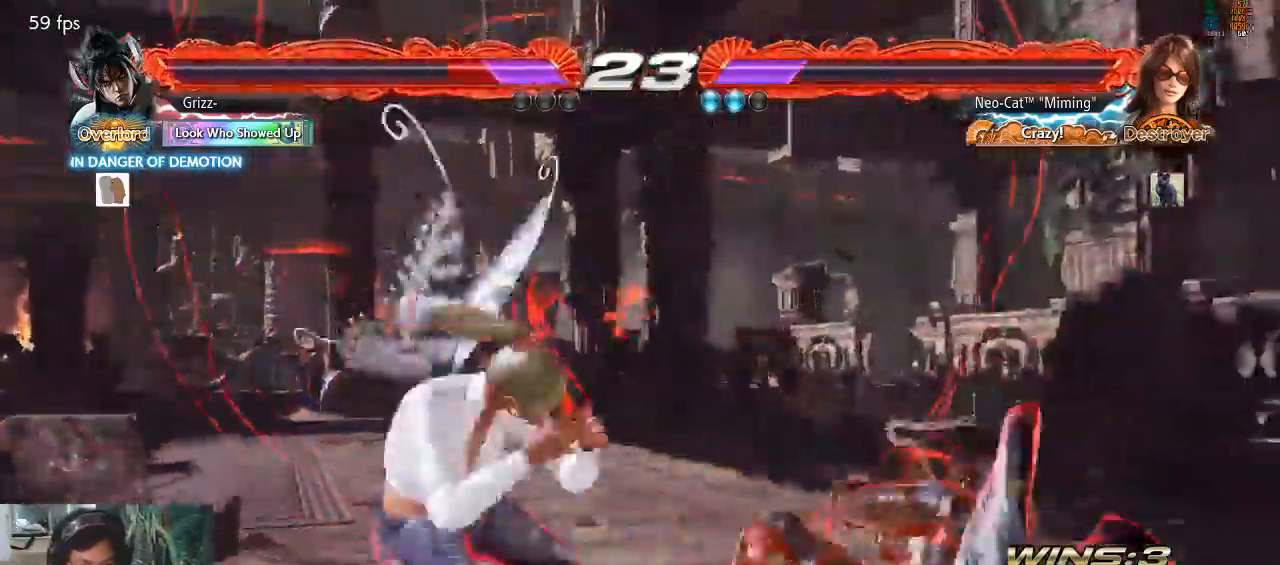
{"buttons": ["CIRCLE"], "left_stick": "up-right", "events": [[33, "left_stick", "right"], [100, "left_stick", "center"], [233, "left_stick", "right"], [300, "left_stick", "up-right"], [333, "CIRCLE", "down"], [400, "CIRCLE", "up"], [467, "CIRCLE", "down"]]}
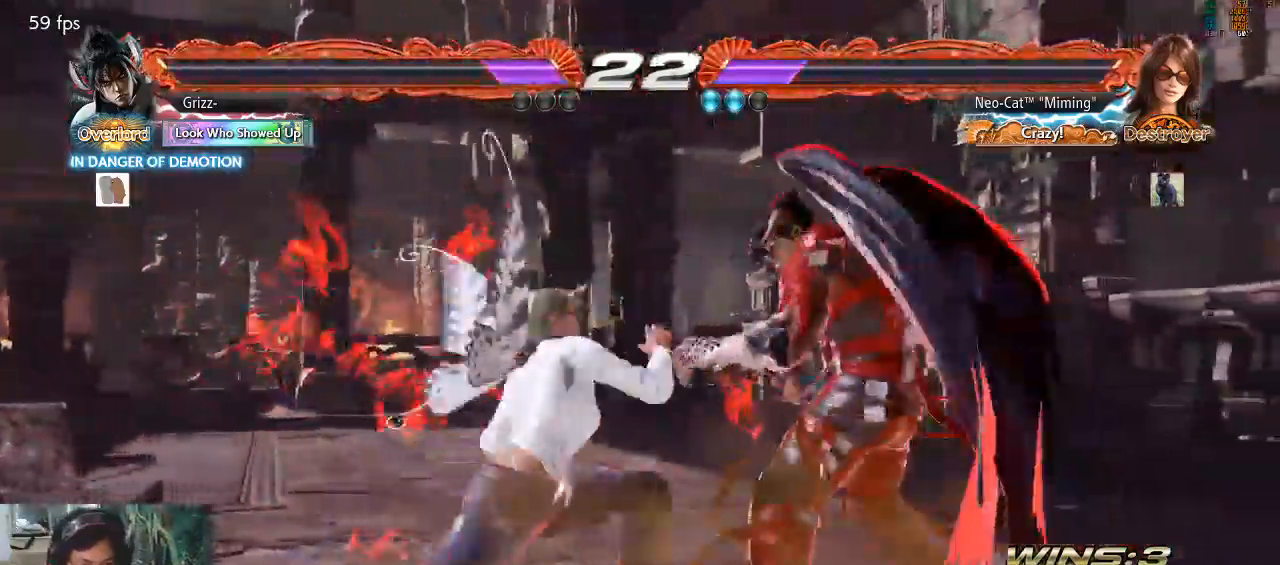
{"buttons": [], "left_stick": "center", "events": [[33, "CIRCLE", "up"], [133, "left_stick", "center"]]}